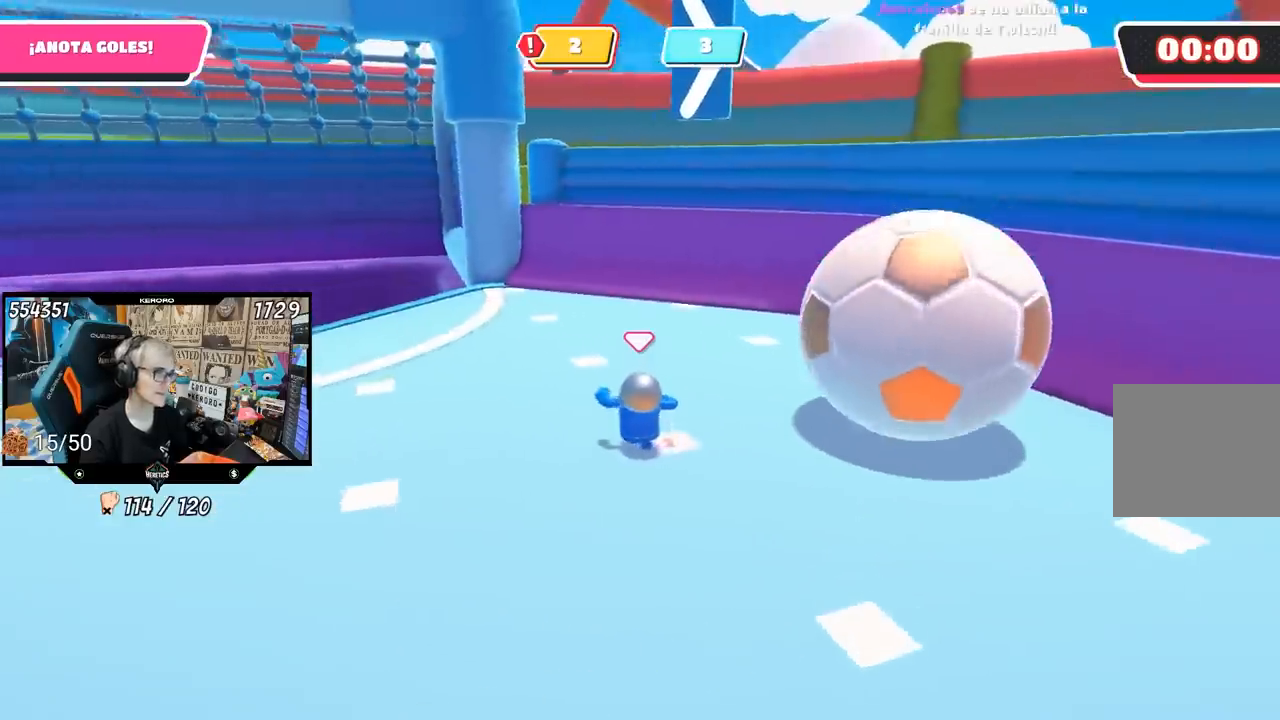
Gameplay with a controller (PlayStation layout); each line is a JSON object with the inputs held at the frame after it. "events" lists button and stick changes between this image and that frame as [ms after this image, input, new state], when the widget could be followed in between. Not read: L1.
{"buttons": [], "left_stick": "up", "right_stick": "center", "events": []}
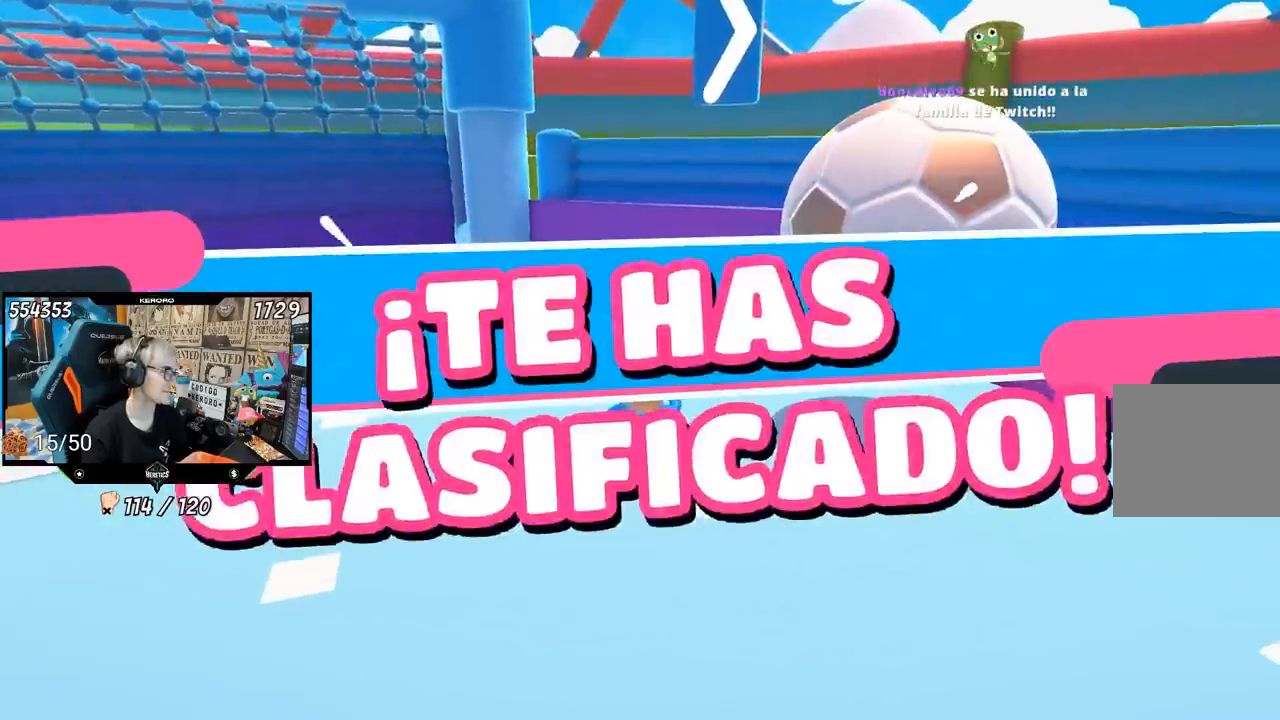
{"buttons": [], "left_stick": "center", "right_stick": "center", "events": [[50, "left_stick", "center"]]}
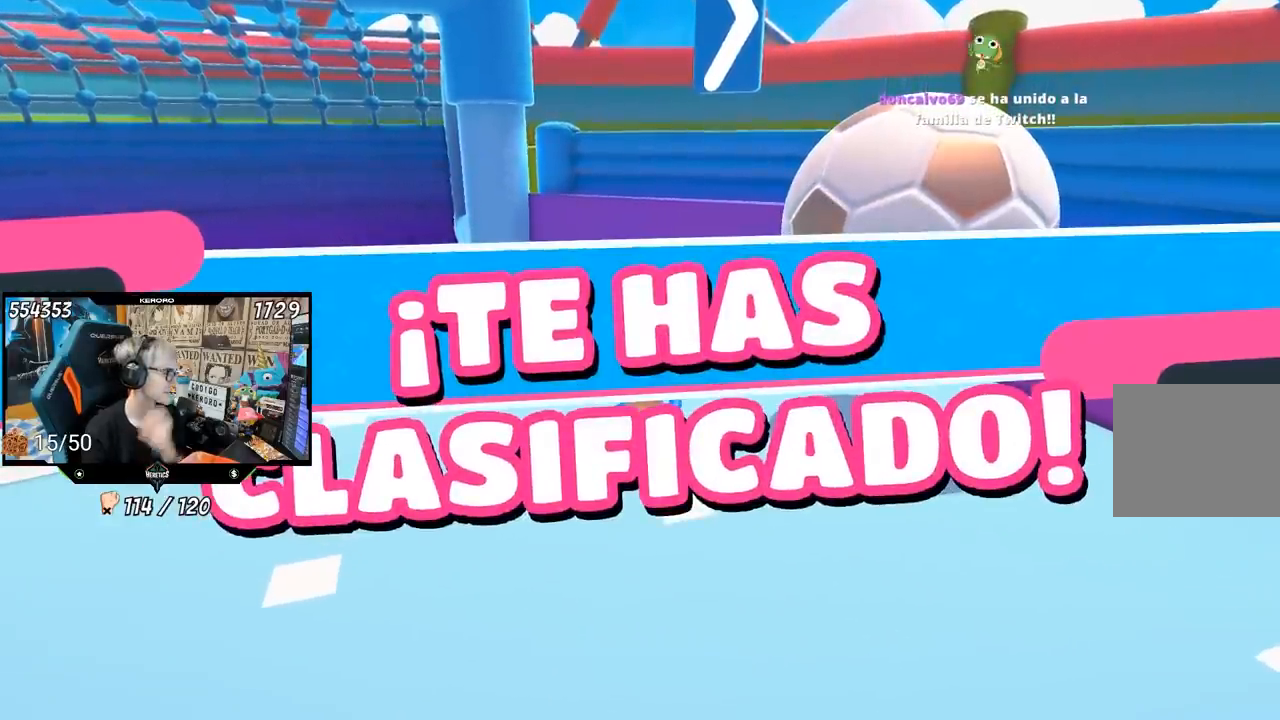
{"buttons": [], "left_stick": "center", "right_stick": "center", "events": []}
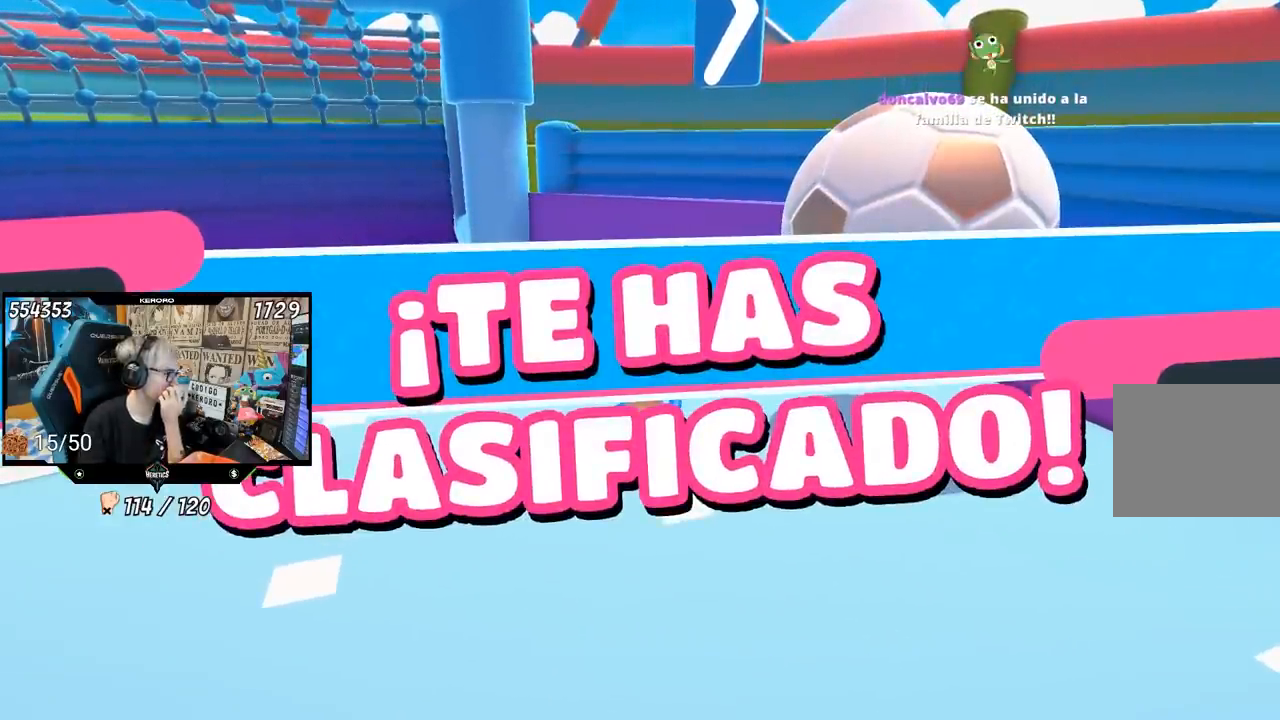
{"buttons": [], "left_stick": "center", "right_stick": "center", "events": []}
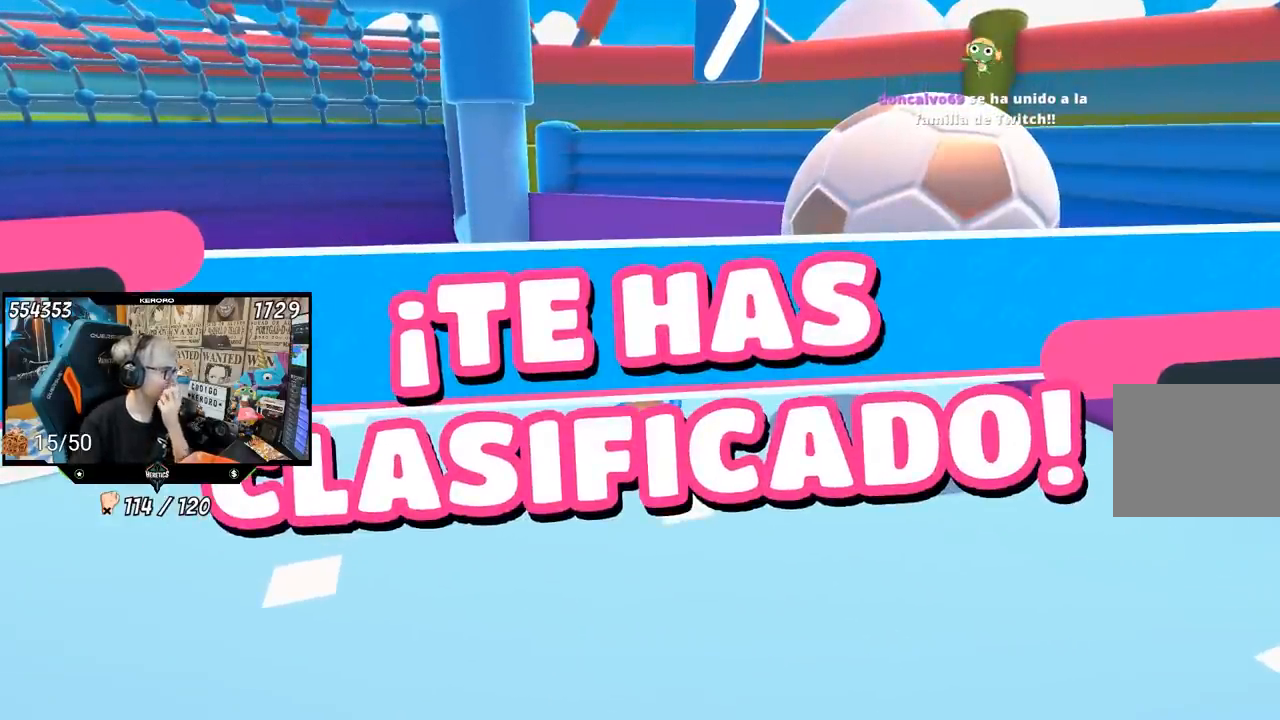
{"buttons": [], "left_stick": "center", "right_stick": "center", "events": []}
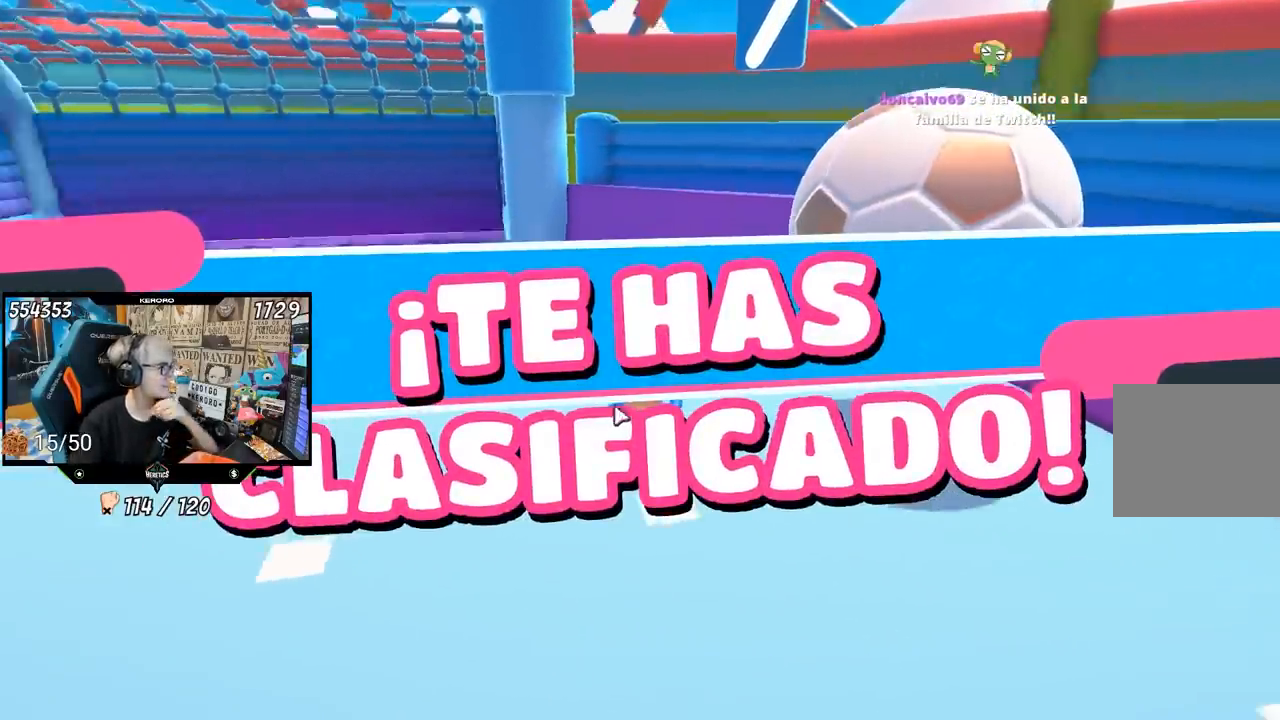
{"buttons": [], "left_stick": "center", "right_stick": "center", "events": []}
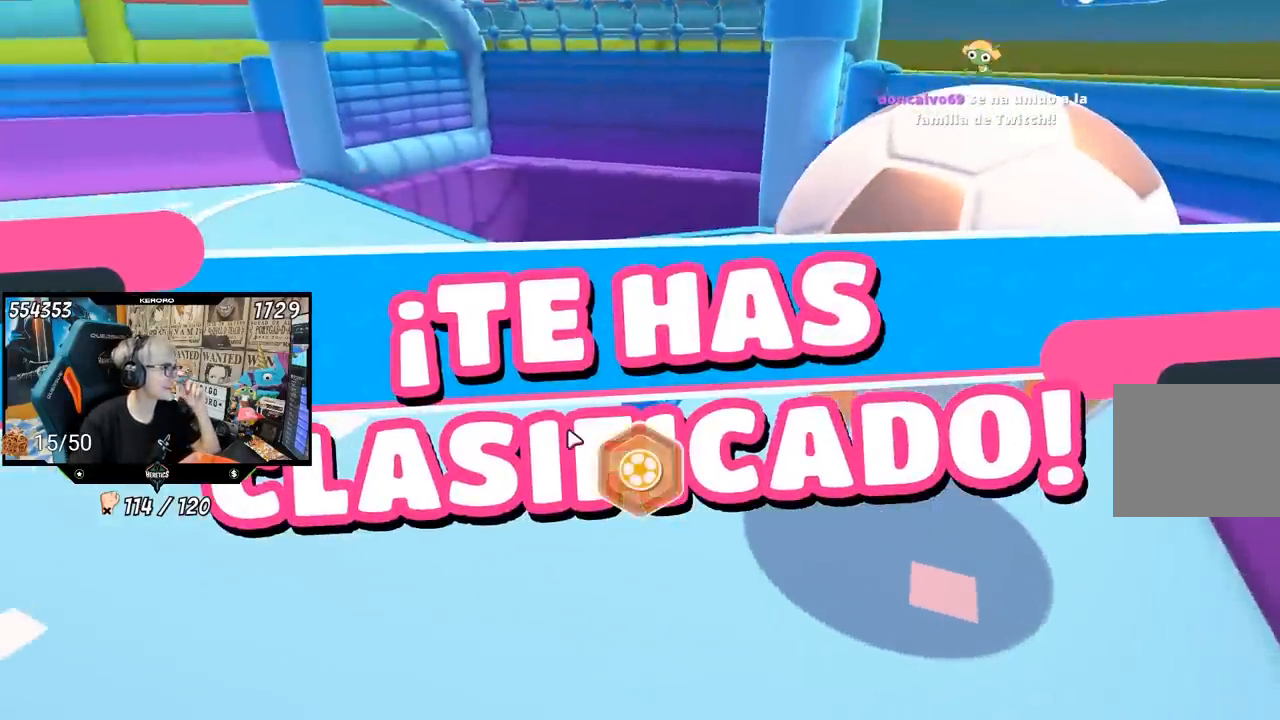
{"buttons": [], "left_stick": "center", "right_stick": "center", "events": []}
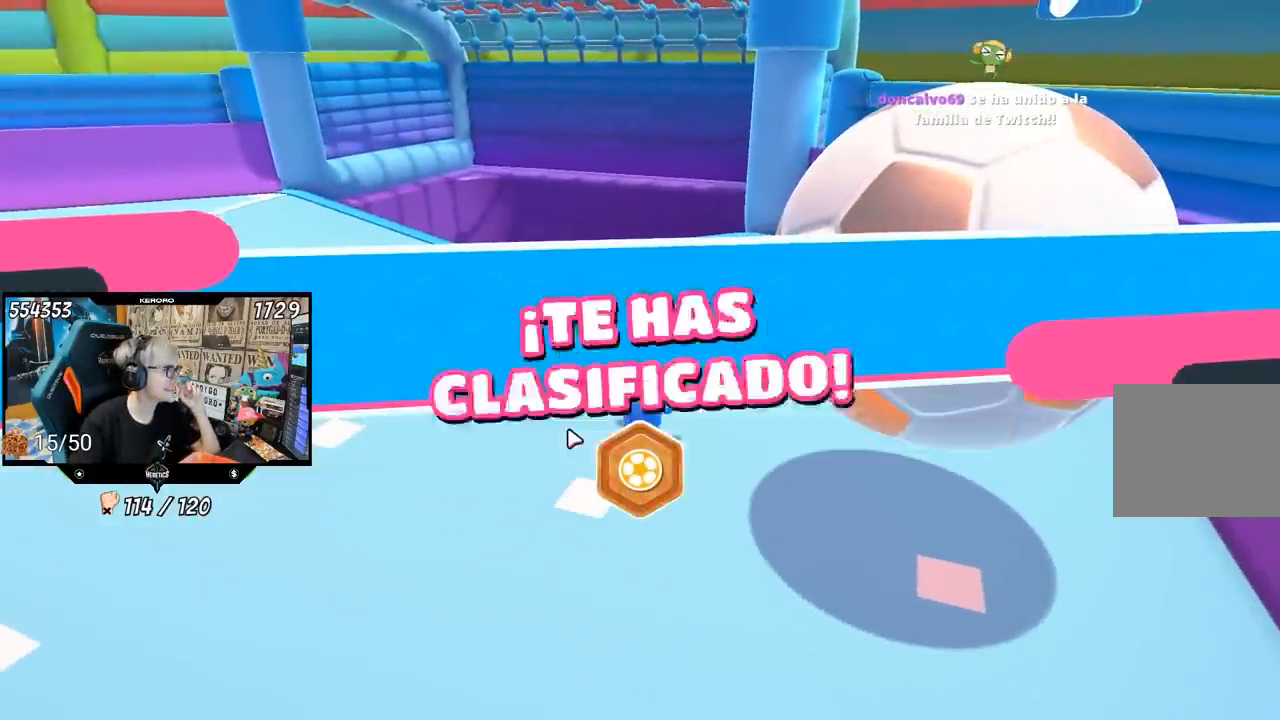
{"buttons": [], "left_stick": "center", "right_stick": "center", "events": []}
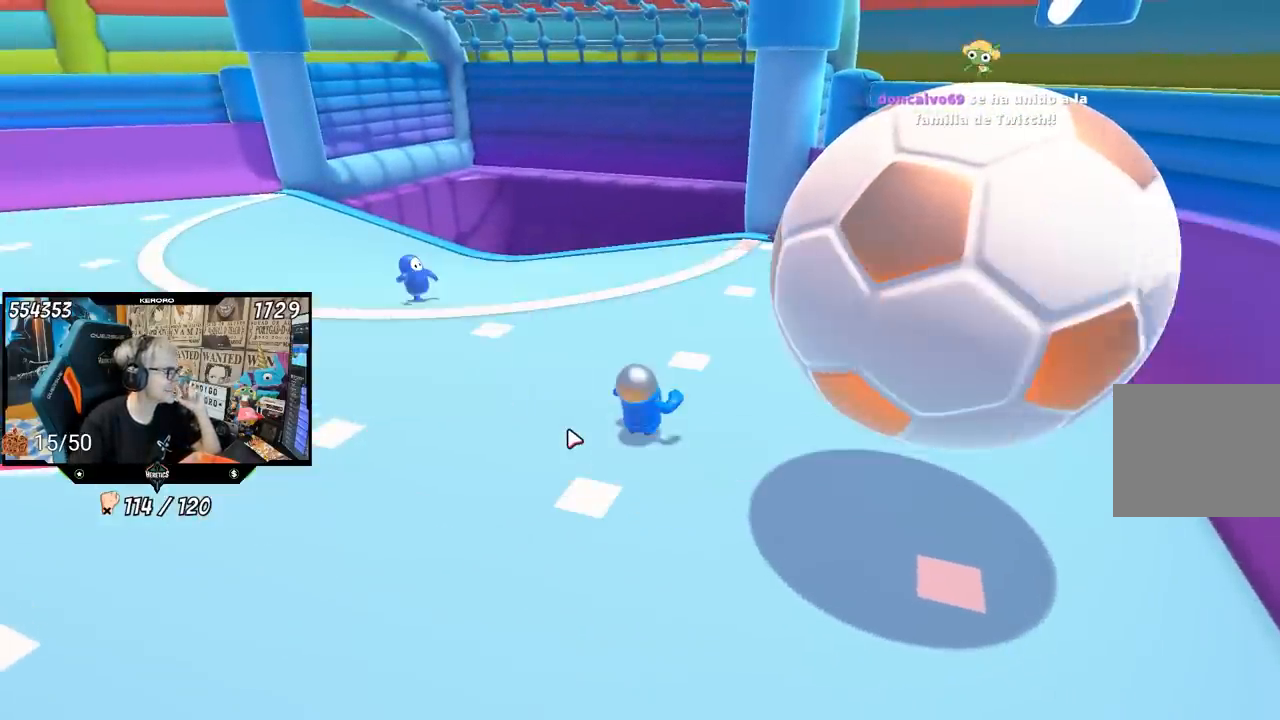
{"buttons": [], "left_stick": "center", "right_stick": "center"}
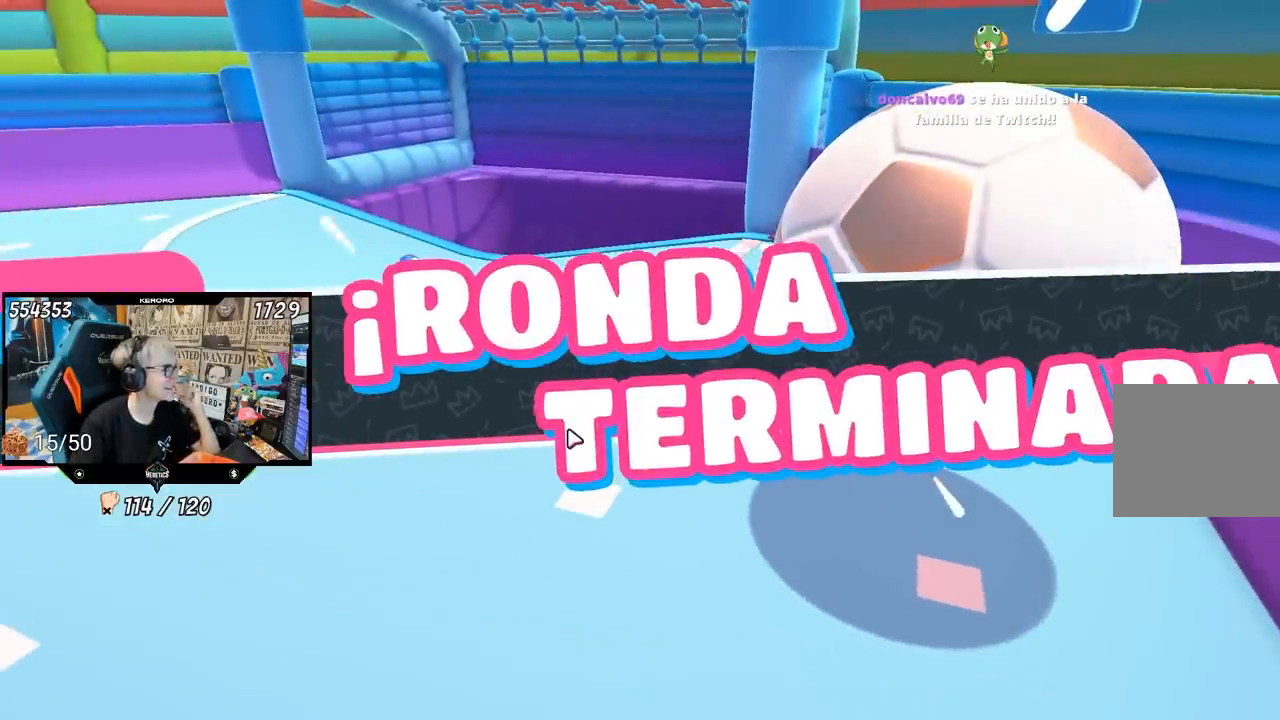
{"buttons": [], "left_stick": "center", "right_stick": "center", "events": []}
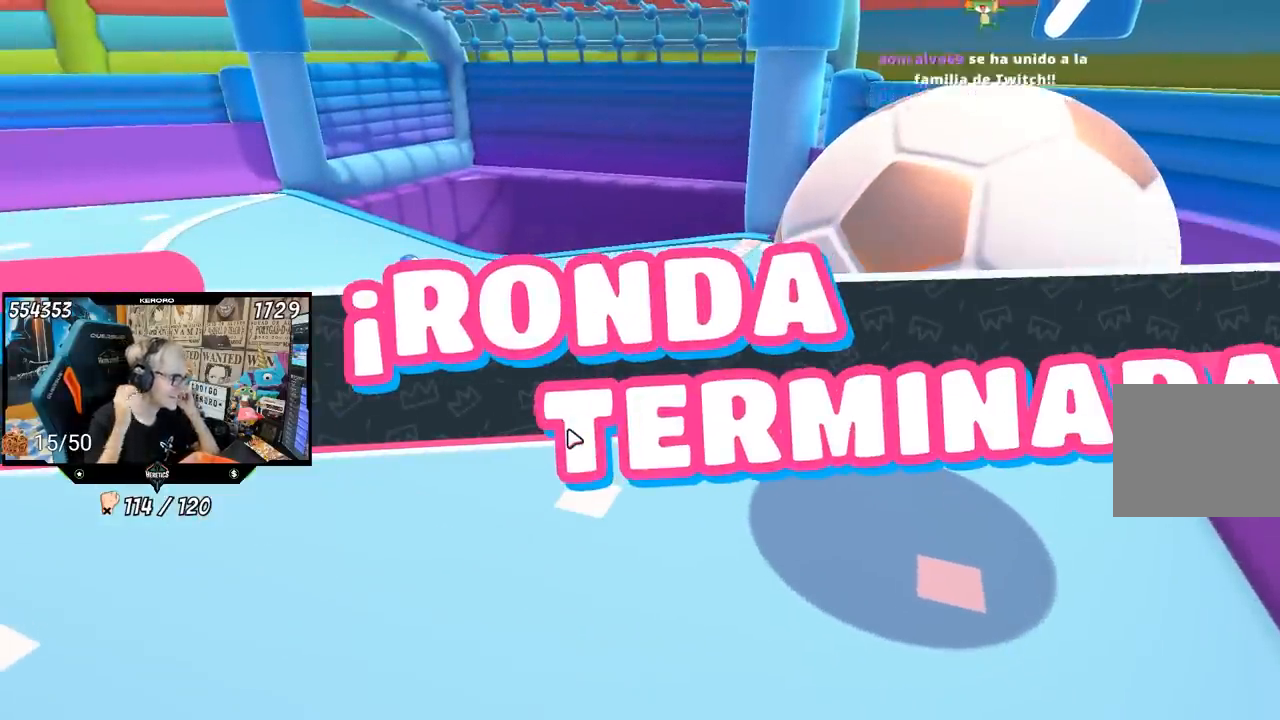
{"buttons": [], "left_stick": "center", "right_stick": "center", "events": [[183, "L2", "down"], [350, "L2", "up"]]}
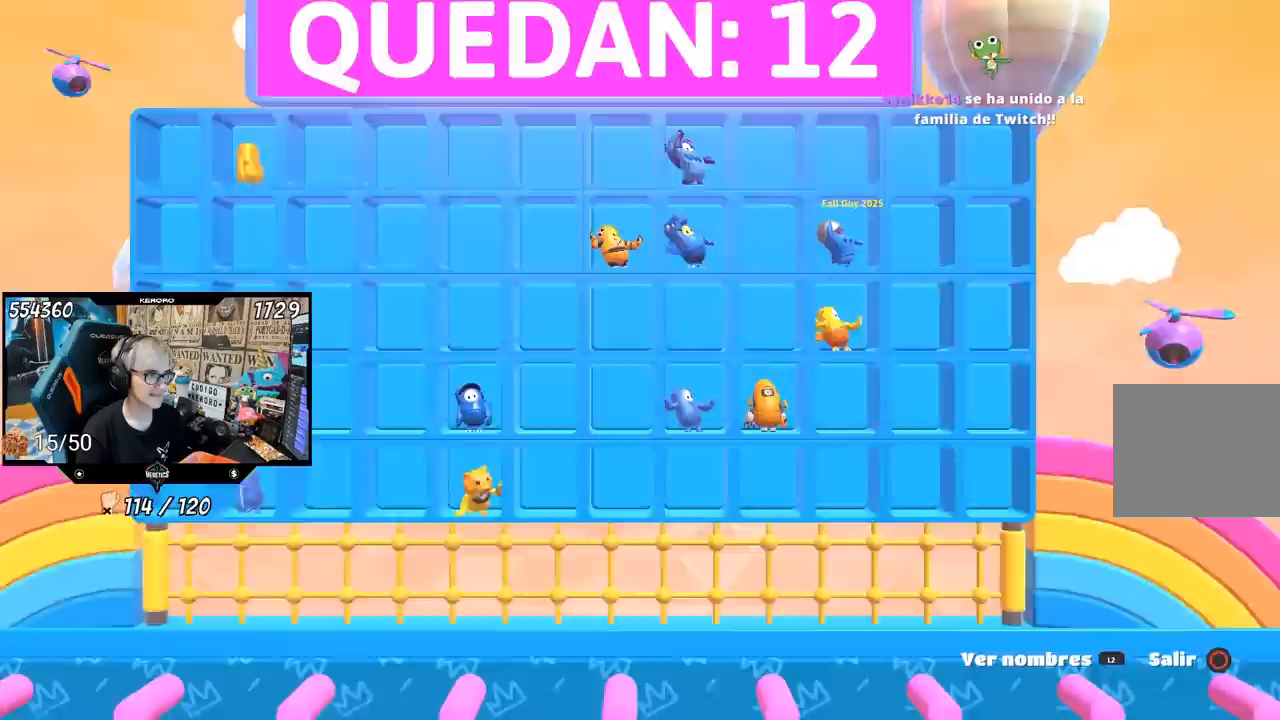
{"buttons": [], "left_stick": "center", "right_stick": "center", "events": [[83, "L2", "down"], [217, "L2", "up"]]}
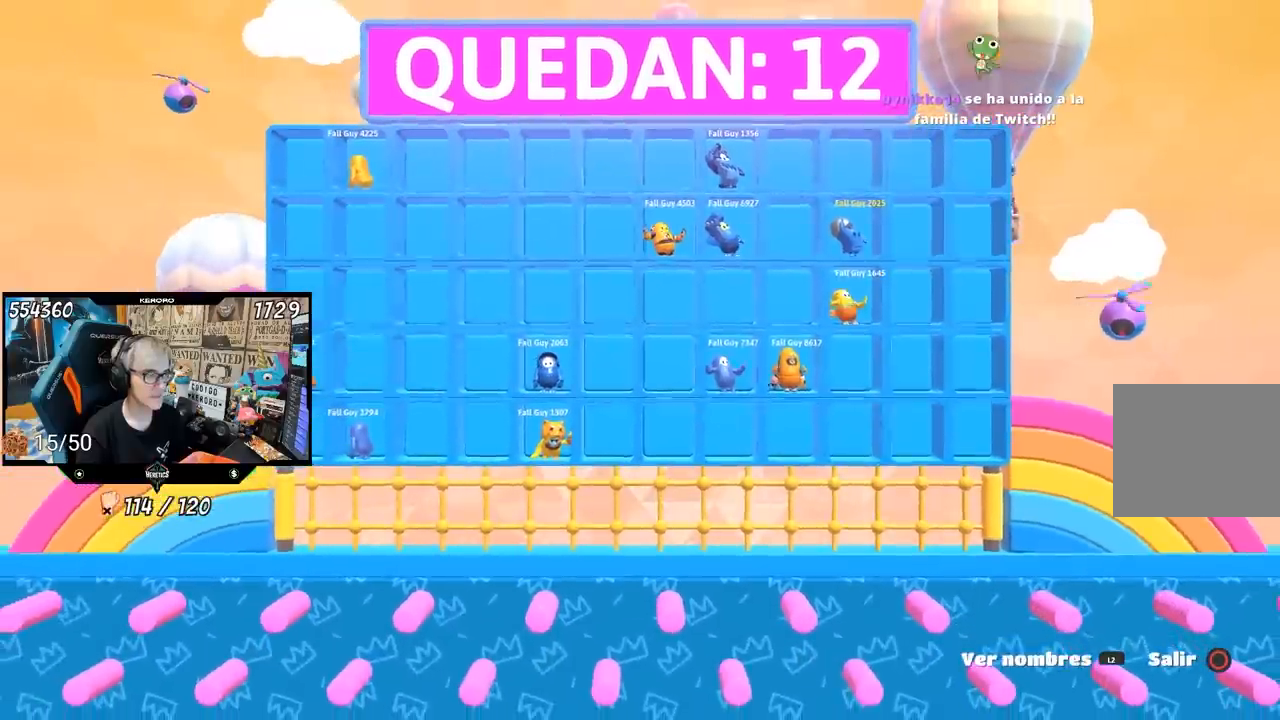
{"buttons": [], "left_stick": "center", "right_stick": "center", "events": []}
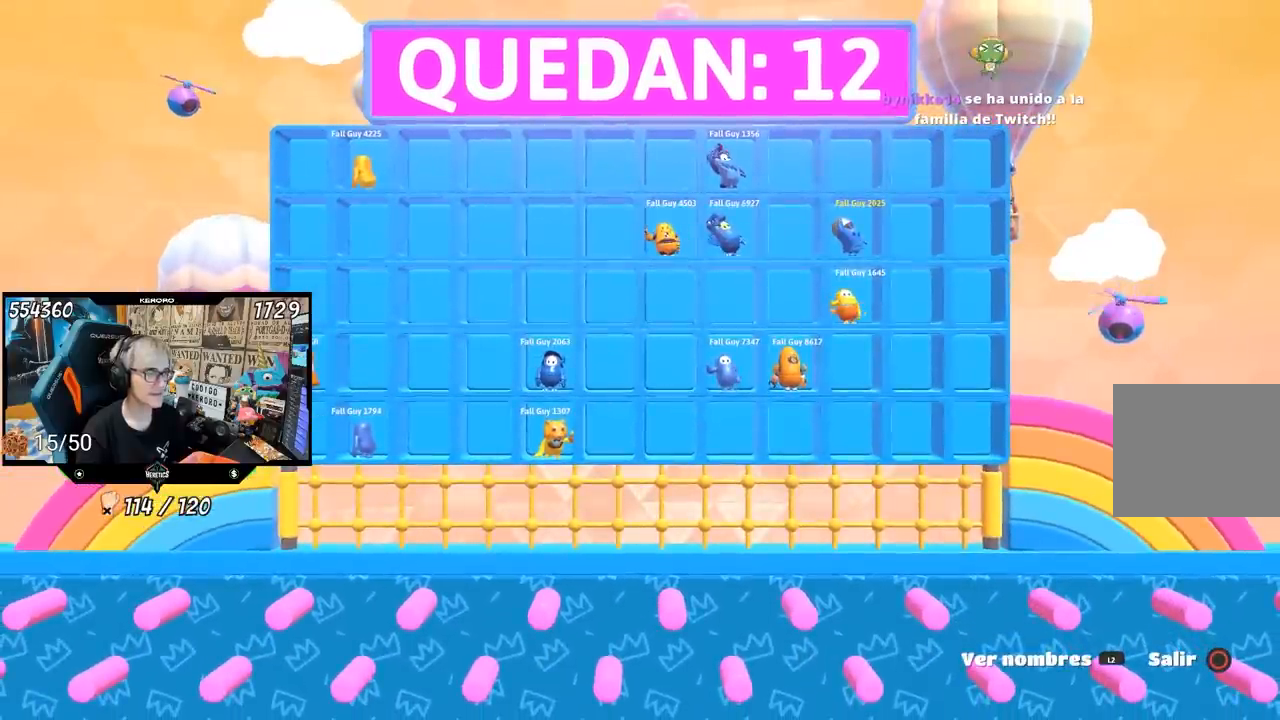
{"buttons": [], "left_stick": "center", "right_stick": "center", "events": []}
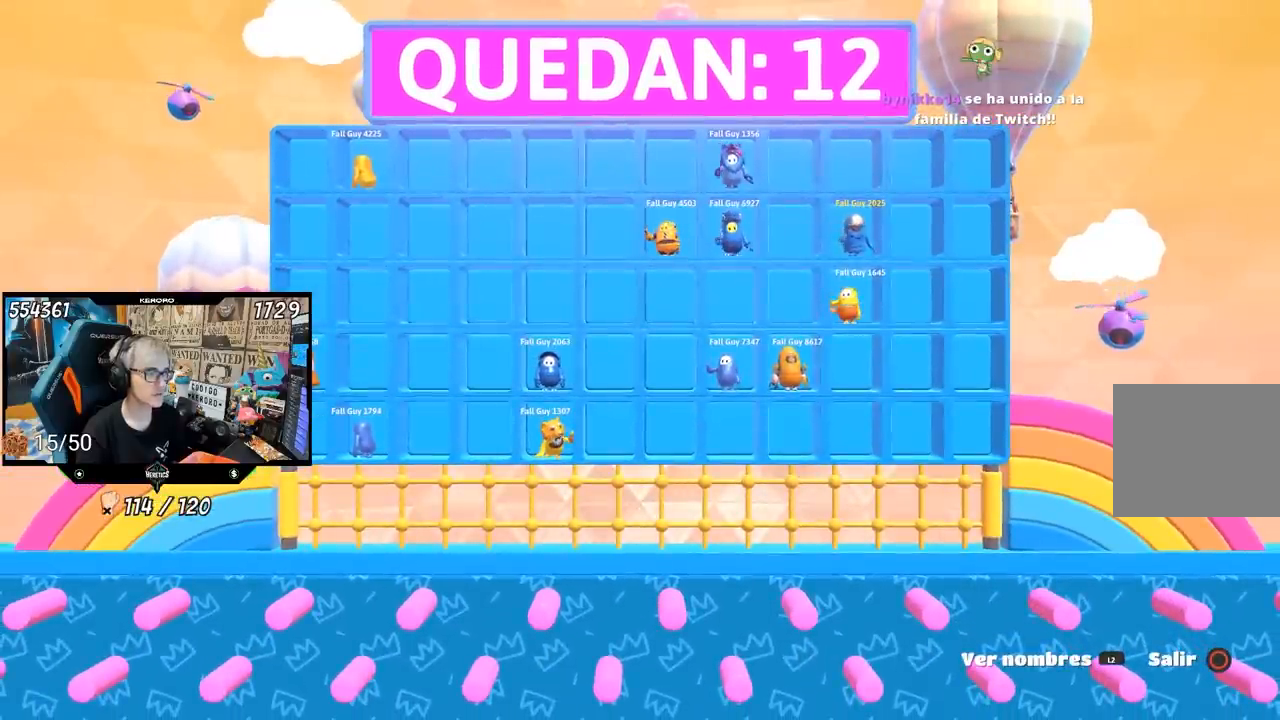
{"buttons": [], "left_stick": "center", "right_stick": "center", "events": []}
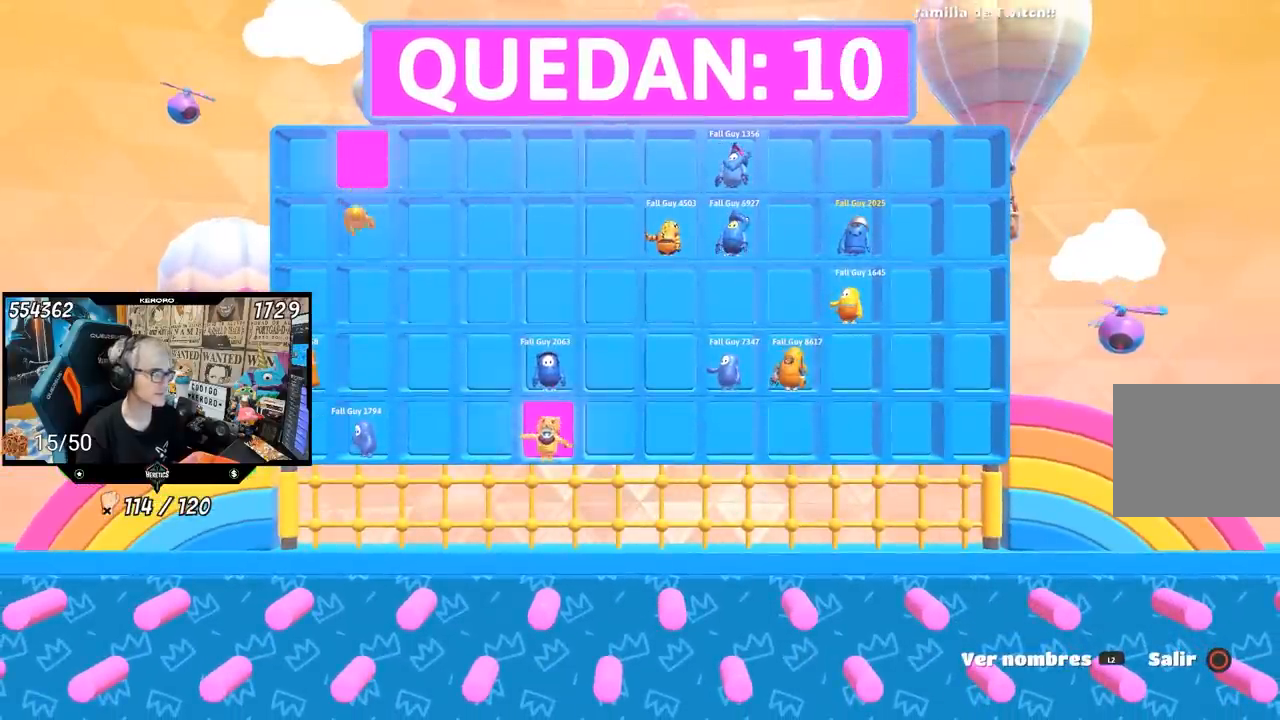
{"buttons": [], "left_stick": "center", "right_stick": "center", "events": []}
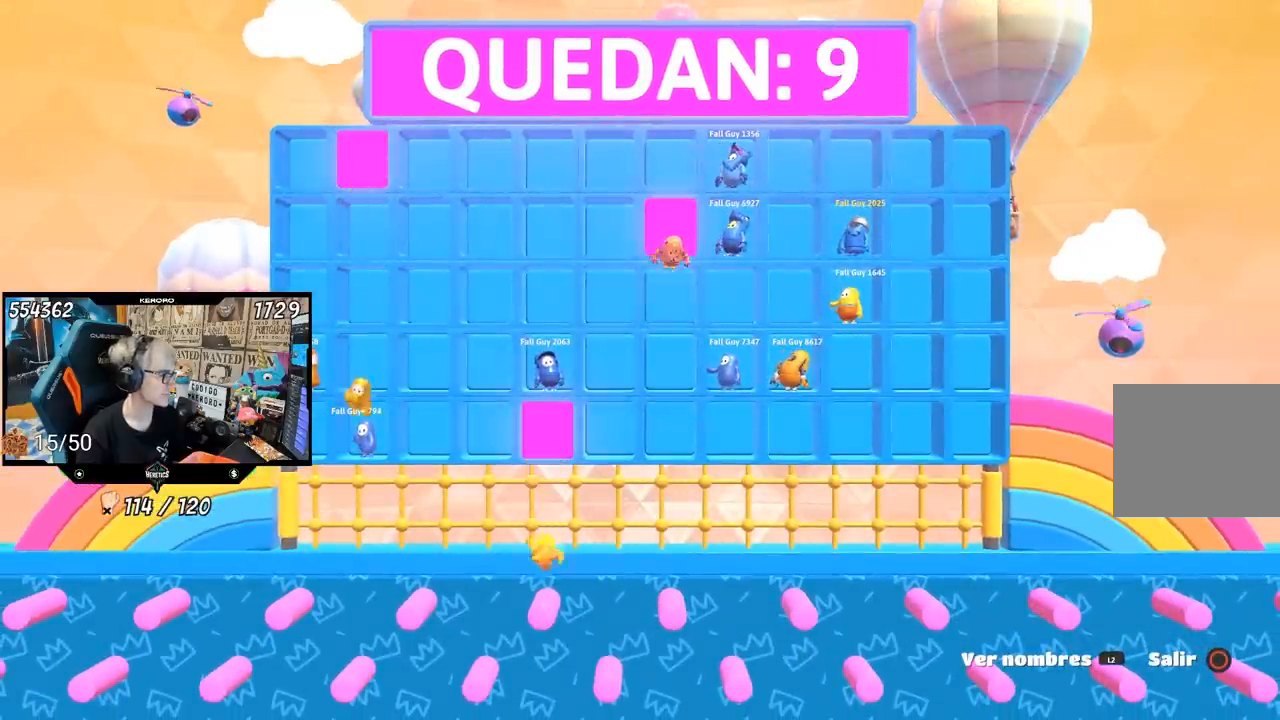
{"buttons": [], "left_stick": "center", "right_stick": "center", "events": []}
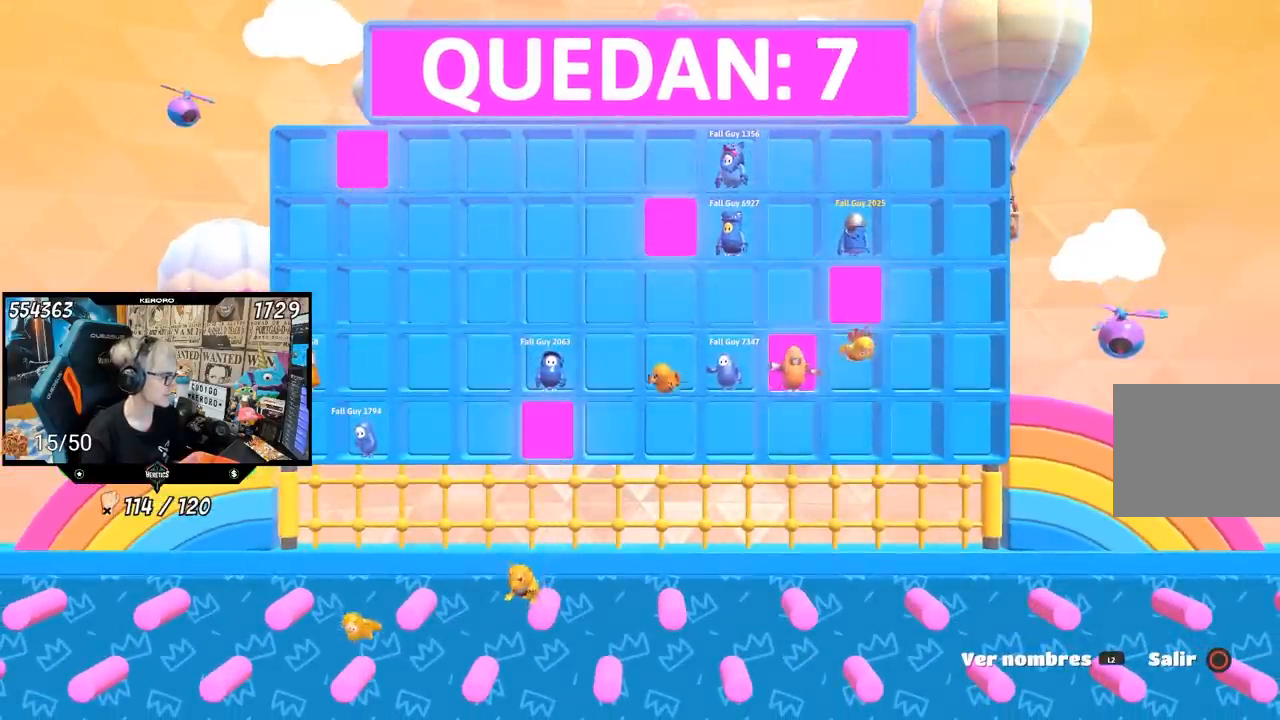
{"buttons": [], "left_stick": "center", "right_stick": "center", "events": []}
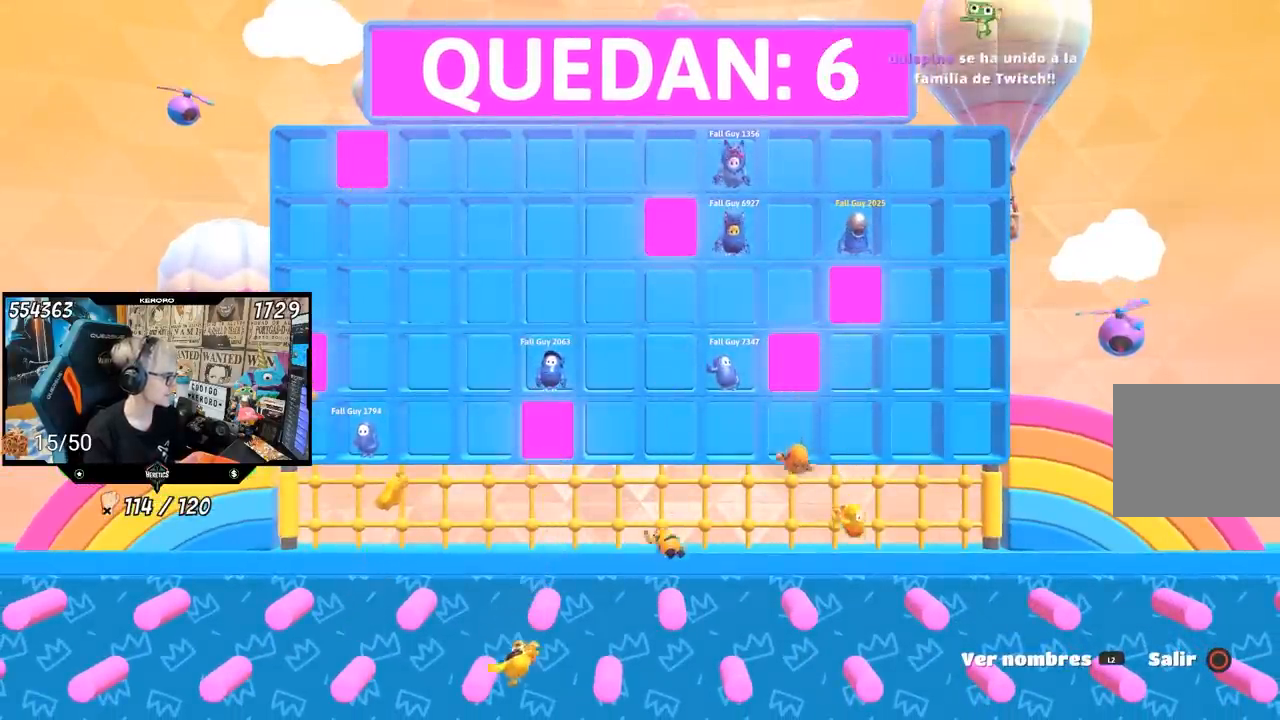
{"buttons": [], "left_stick": "center", "right_stick": "center", "events": []}
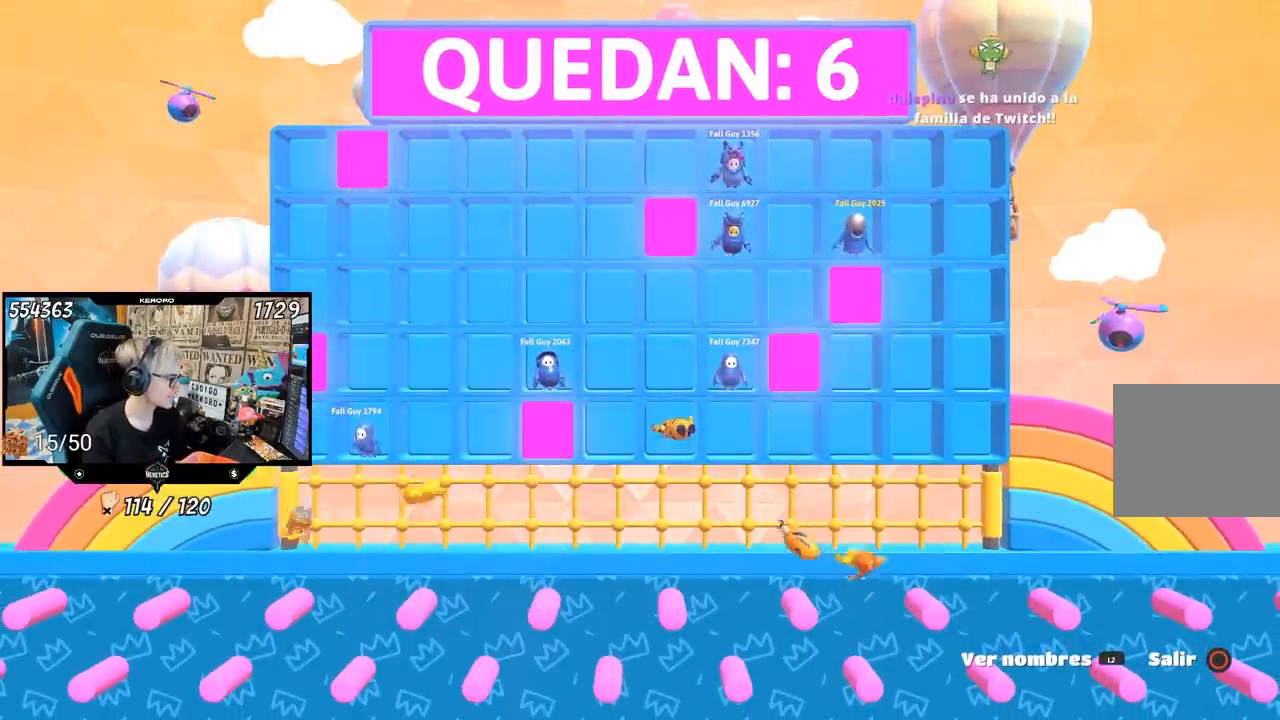
{"buttons": [], "left_stick": "center", "right_stick": "center", "events": []}
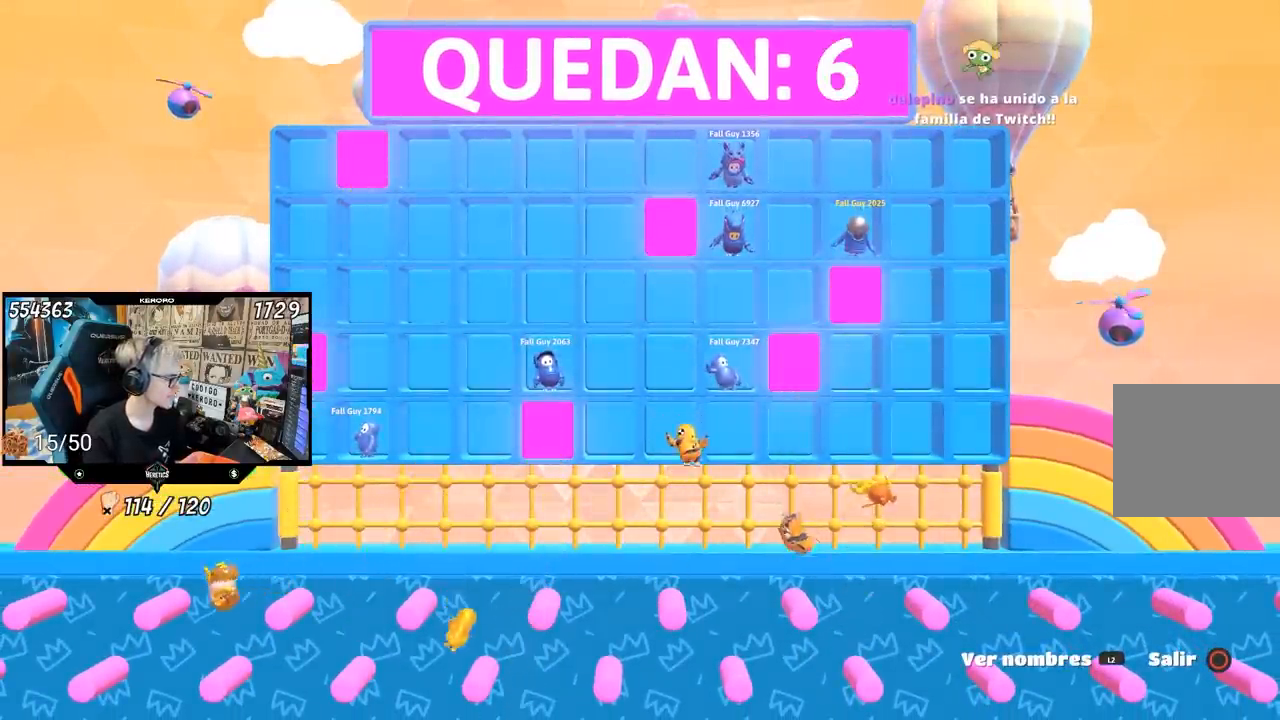
{"buttons": [], "left_stick": "center", "right_stick": "center", "events": []}
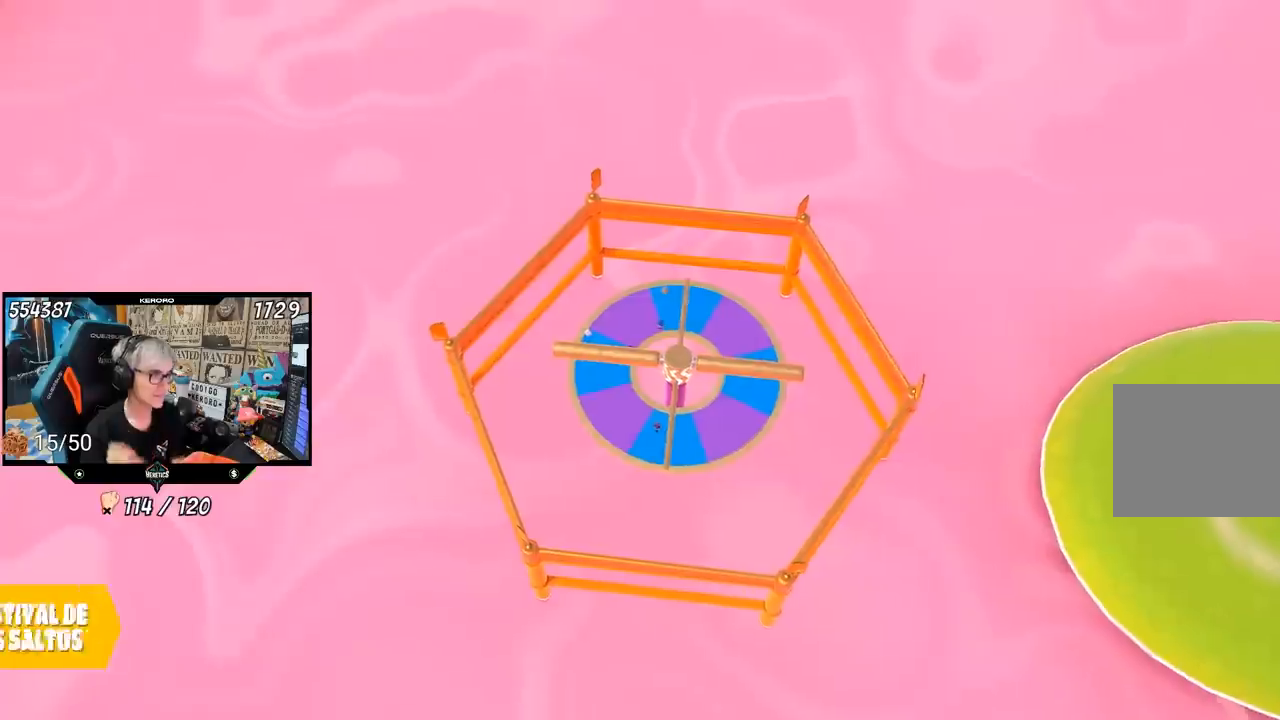
{"buttons": [], "left_stick": "center", "right_stick": "center", "events": []}
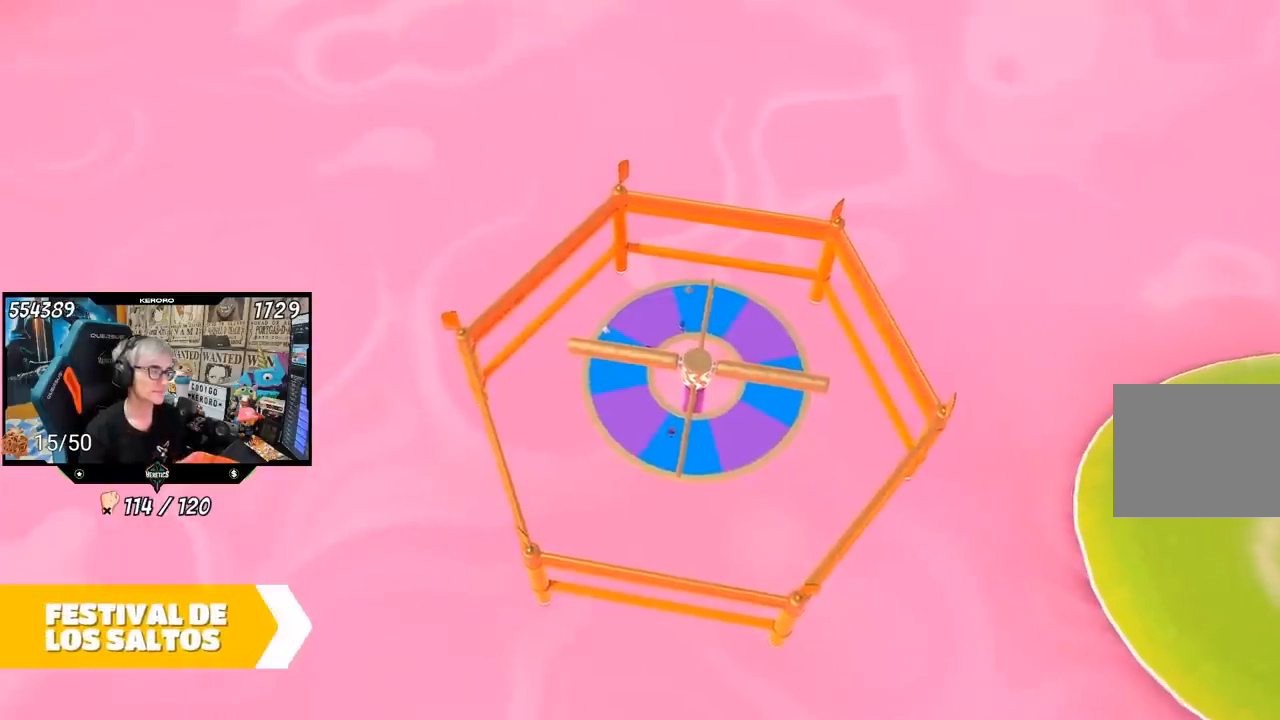
{"buttons": [], "left_stick": "center", "right_stick": "right", "events": [[33, "right_stick", "right"]]}
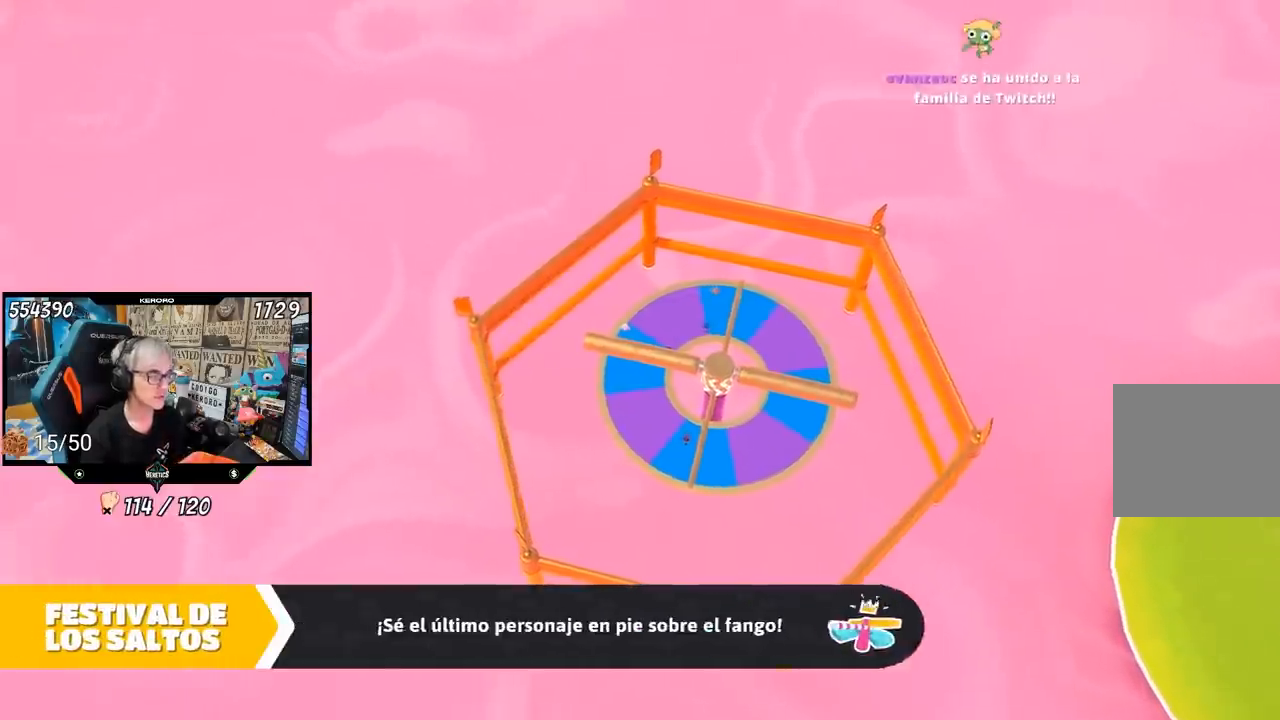
{"buttons": [], "left_stick": "up", "right_stick": "center", "events": [[33, "left_stick", "up"], [100, "right_stick", "center"]]}
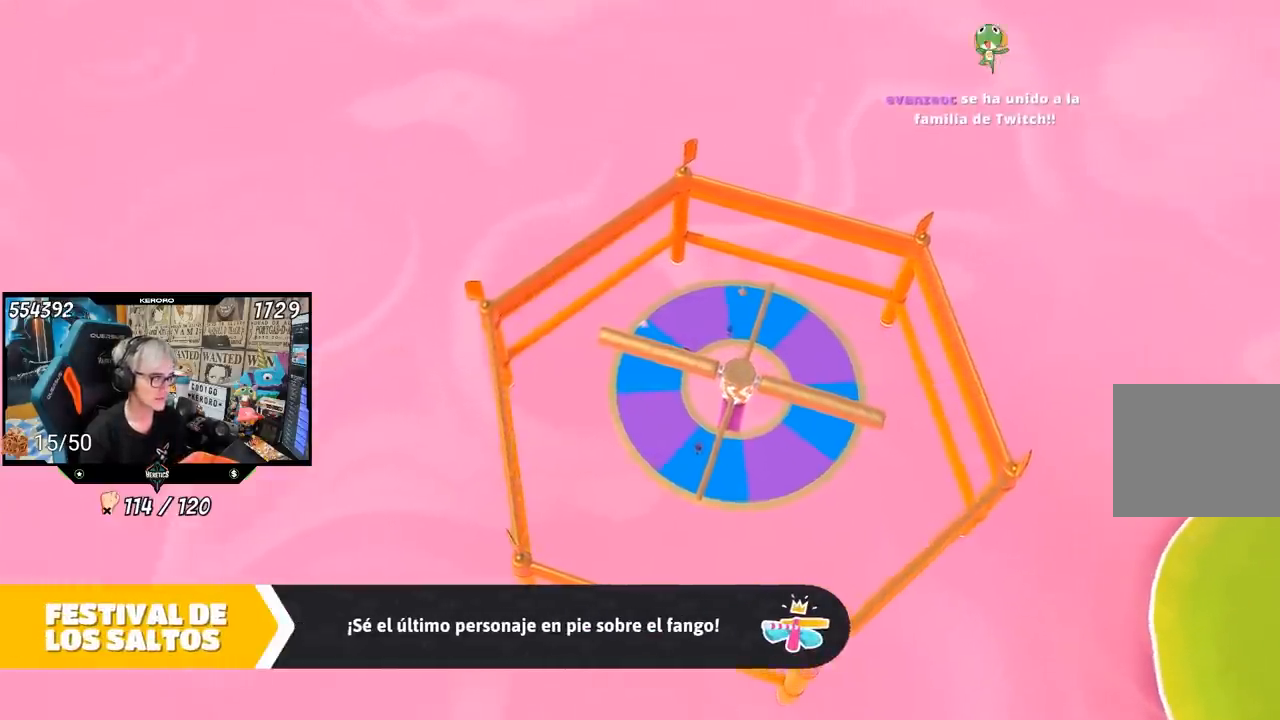
{"buttons": [], "left_stick": "up-right", "right_stick": "center", "events": [[300, "left_stick", "up-right"]]}
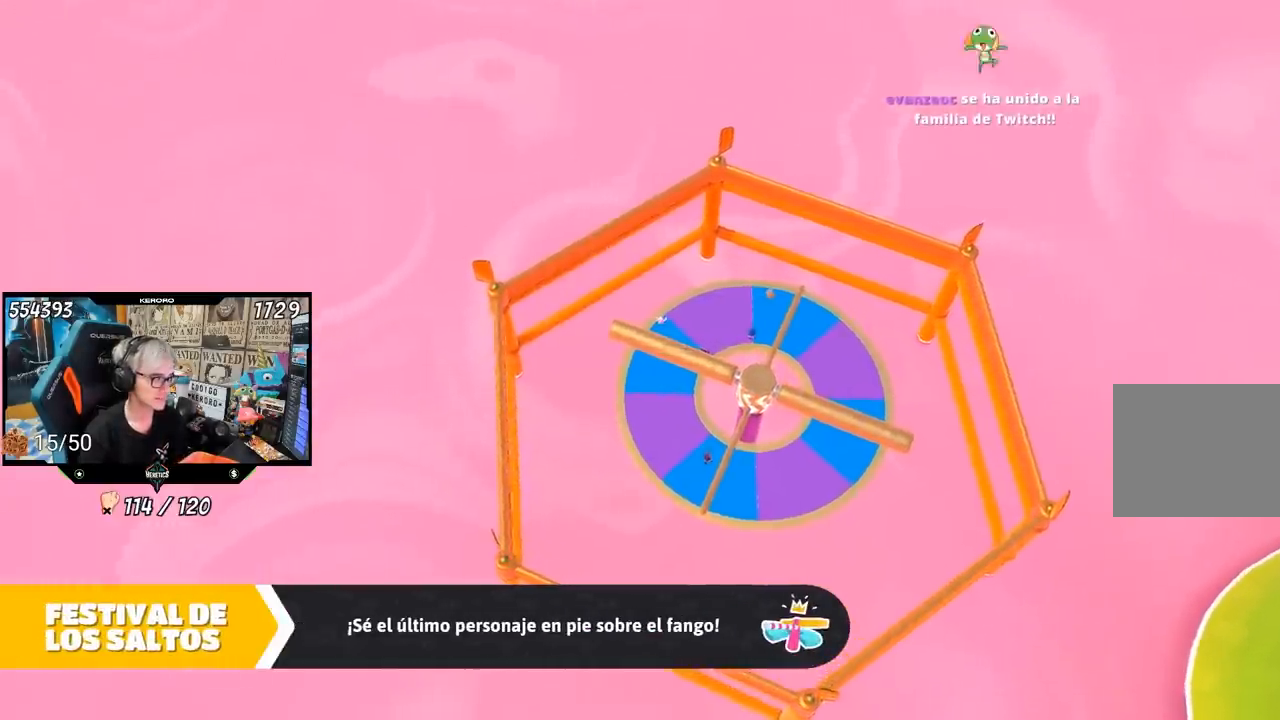
{"buttons": [], "left_stick": "center", "right_stick": "center", "events": [[167, "left_stick", "center"]]}
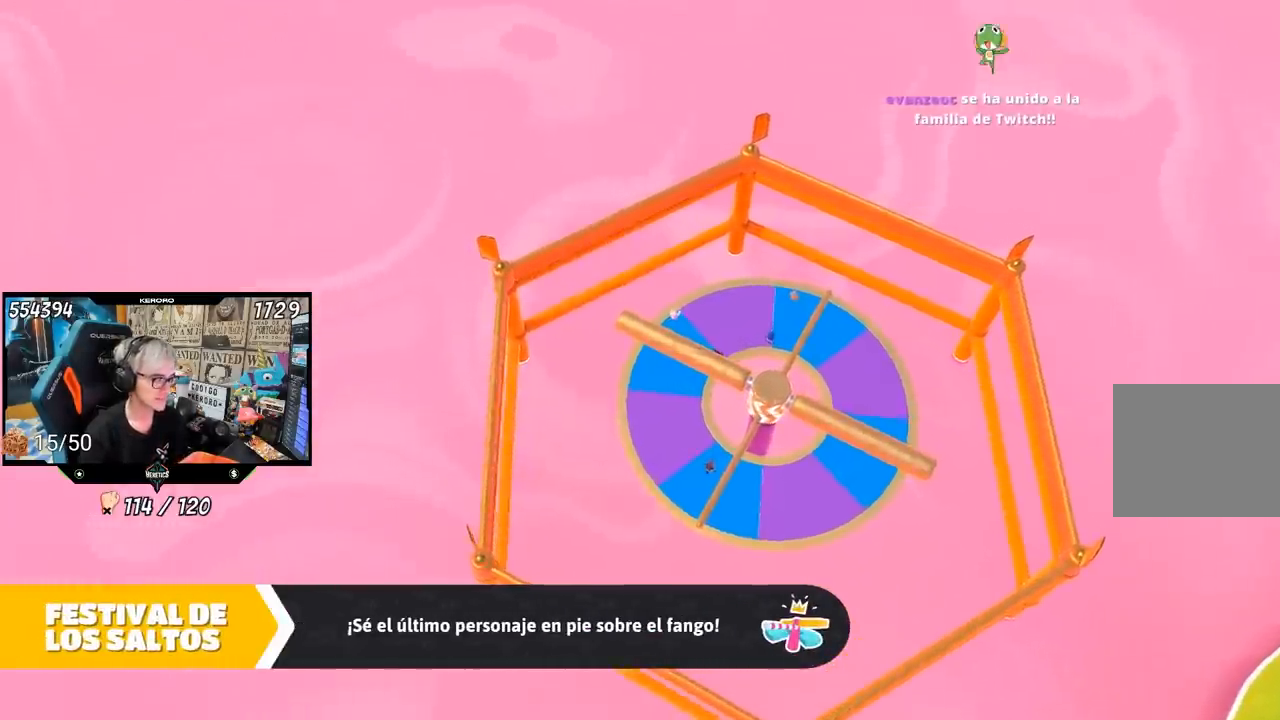
{"buttons": [], "left_stick": "right", "right_stick": "center", "events": [[267, "left_stick", "right"]]}
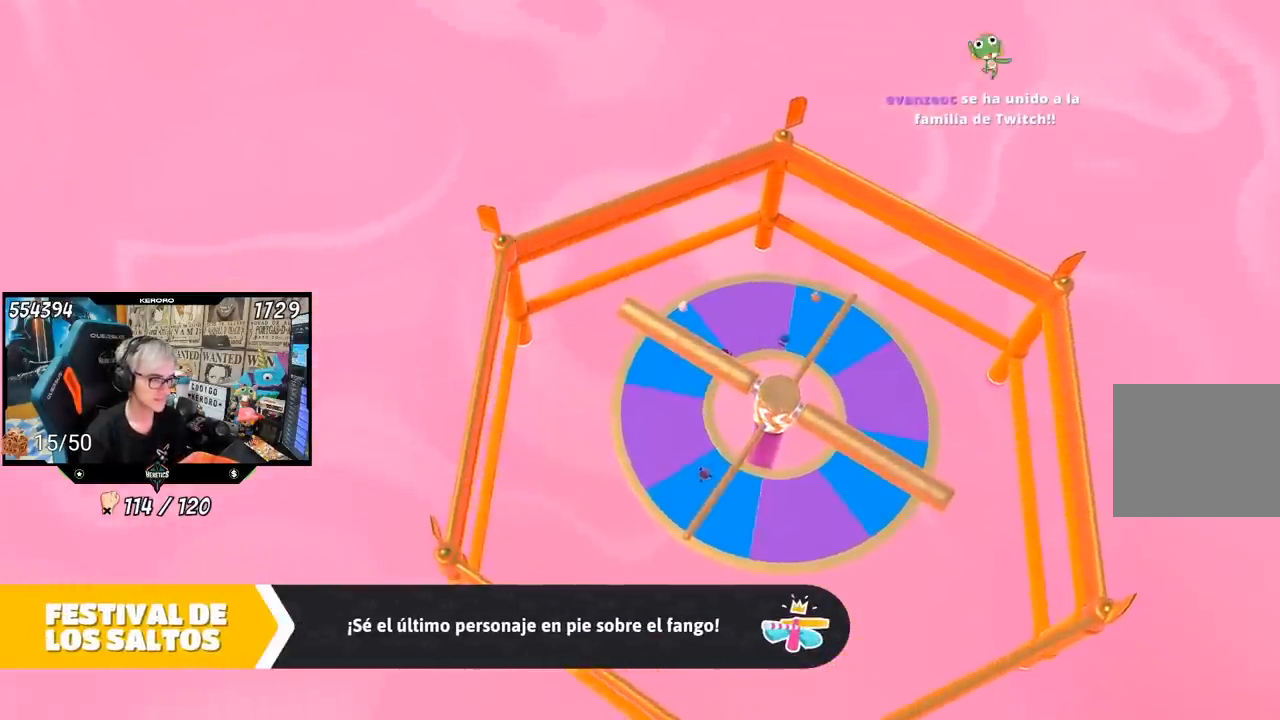
{"buttons": [], "left_stick": "up-right", "right_stick": "right", "events": [[133, "left_stick", "up-right"], [267, "right_stick", "right"]]}
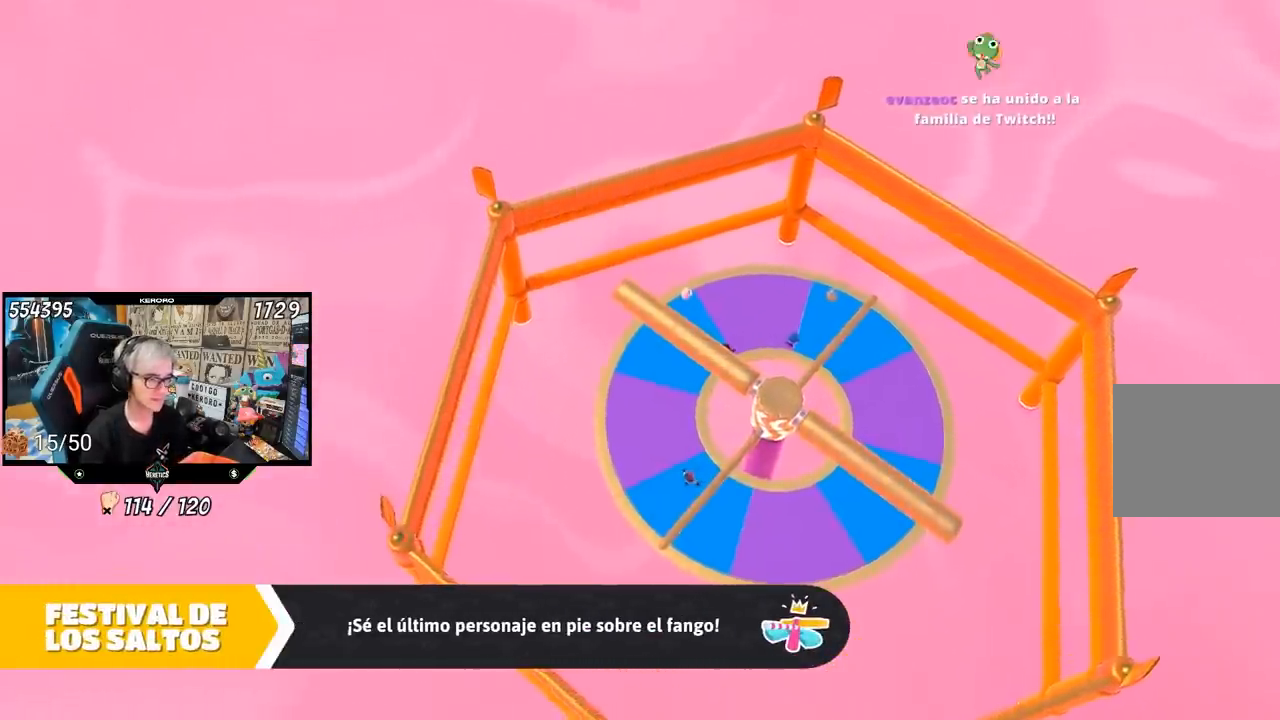
{"buttons": [], "left_stick": "up-right", "right_stick": "center", "events": [[333, "right_stick", "center"]]}
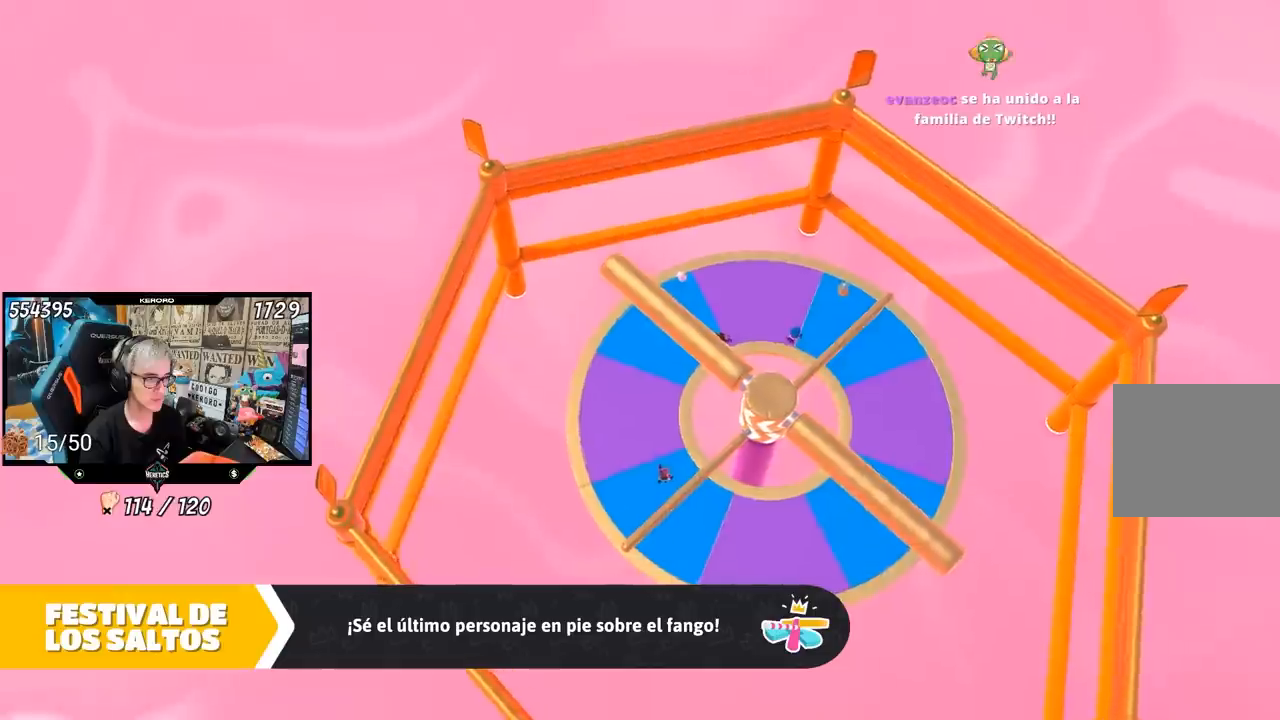
{"buttons": [], "left_stick": "up-right", "right_stick": "center", "events": [[233, "right_stick", "up-right"], [367, "right_stick", "center"]]}